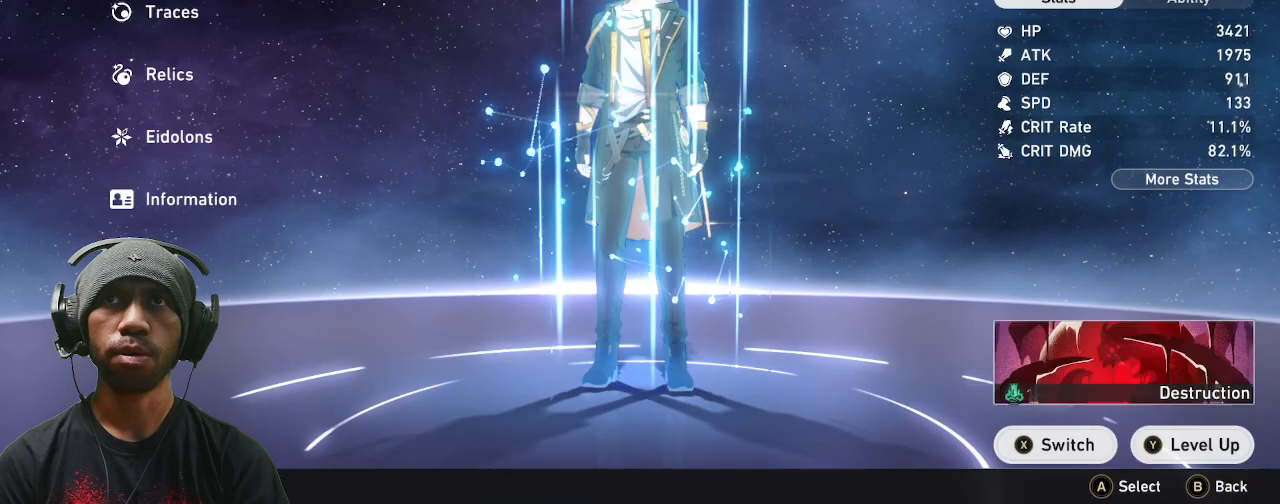
Gameplay with a controller (PlayStation layout); each line is a JSON object with the inputs held at the frame after it. "events" lists button and stick changes between this image and that frame as [ms after this image, input, new state], when the widget could be followed in between. Not read: L3 R3 right_stick.
{"buttons": ["R2"], "left_stick": "center", "events": [[50, "L1", "down"], [183, "L1", "up"], [317, "L1", "down"], [467, "L1", "up"]]}
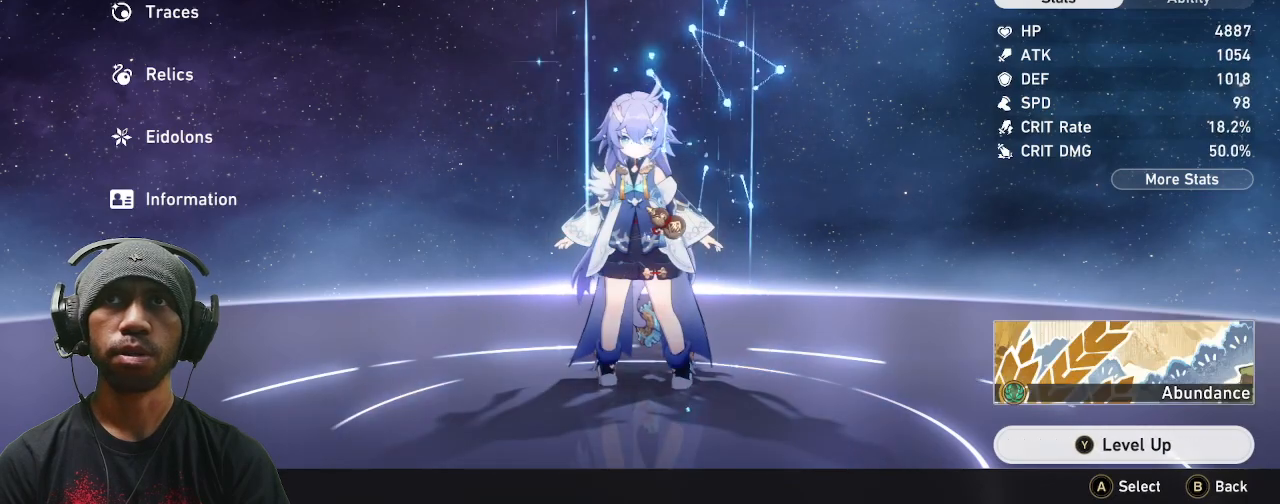
{"buttons": ["R1", "R2"], "left_stick": "center", "events": [[167, "R1", "down"], [300, "R1", "up"], [417, "R1", "down"], [433, "L1", "down"], [483, "L1", "up"]]}
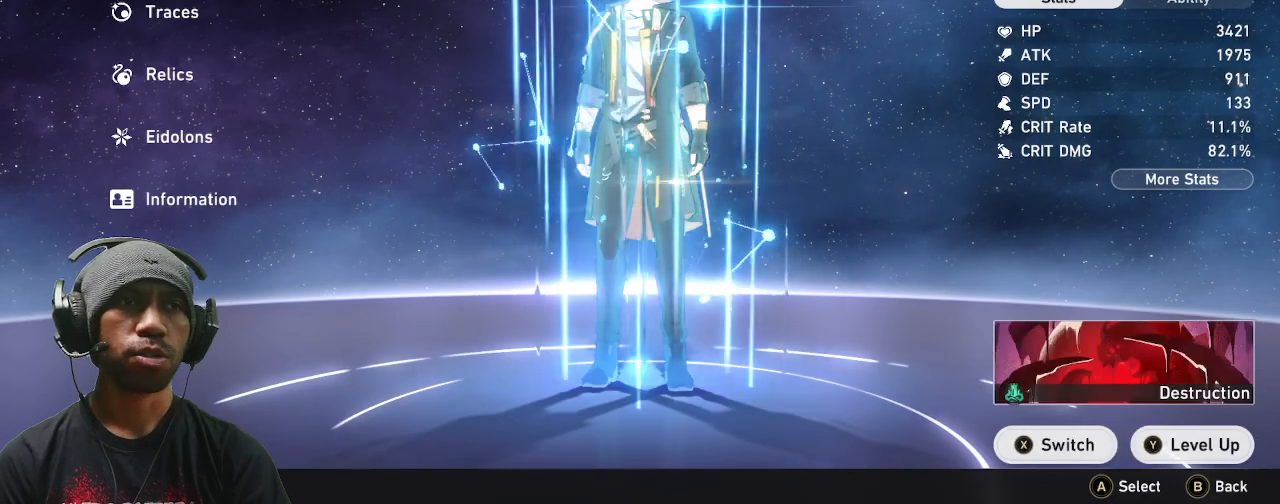
{"buttons": ["R1", "R2"], "left_stick": "center", "events": [[50, "R1", "up"], [183, "R1", "down"], [350, "R1", "up"], [400, "R1", "down"]]}
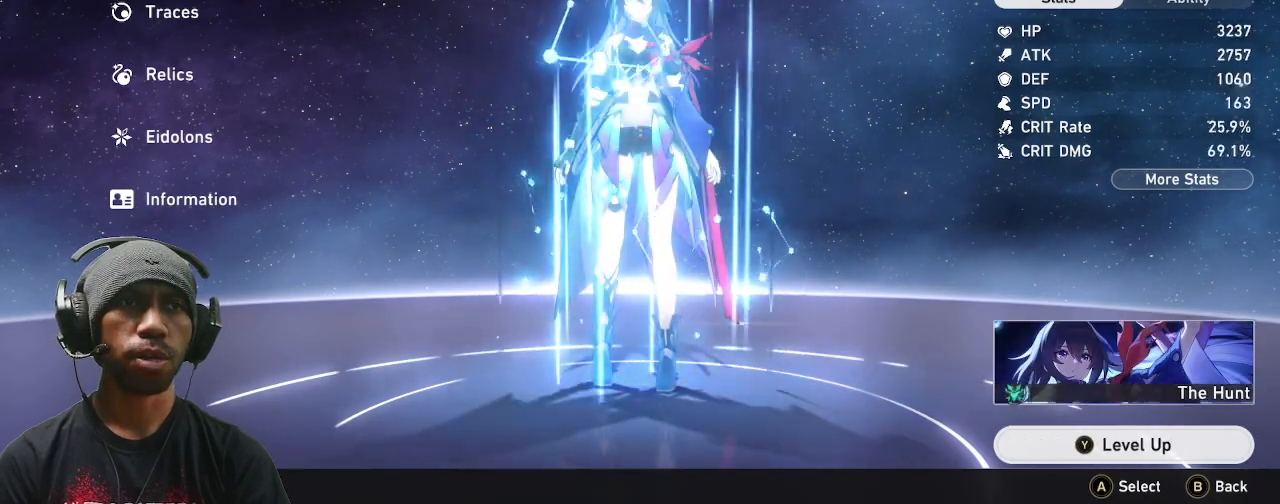
{"buttons": ["R1", "R2"], "left_stick": "center", "events": [[17, "R1", "up"], [150, "R1", "down"], [250, "R1", "up"], [400, "R1", "down"]]}
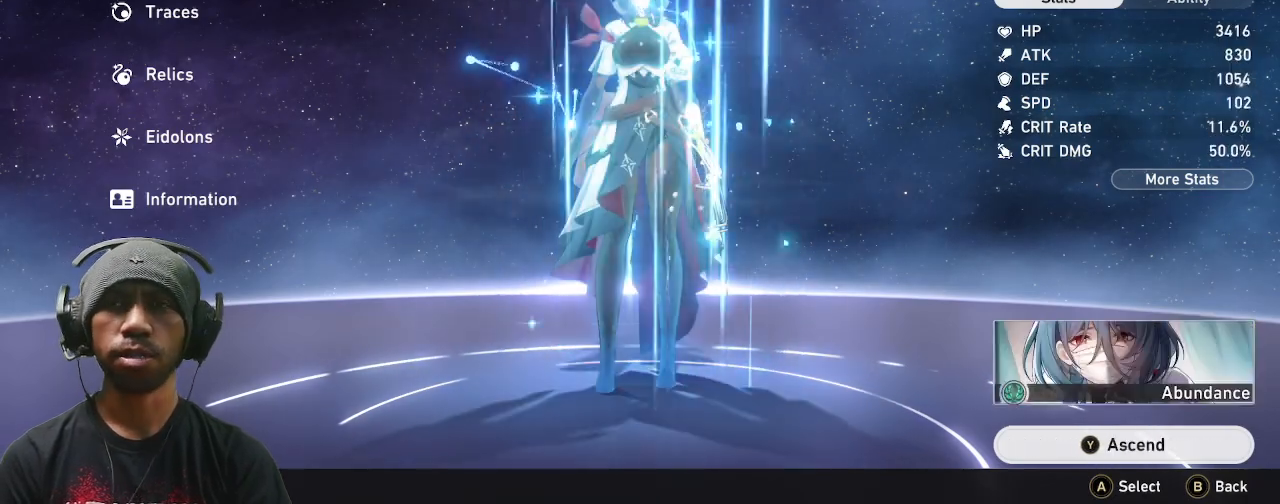
{"buttons": ["R2"], "left_stick": "center", "events": [[33, "R1", "up"], [167, "R1", "down"], [250, "R1", "up"], [367, "R1", "down"], [467, "R1", "up"]]}
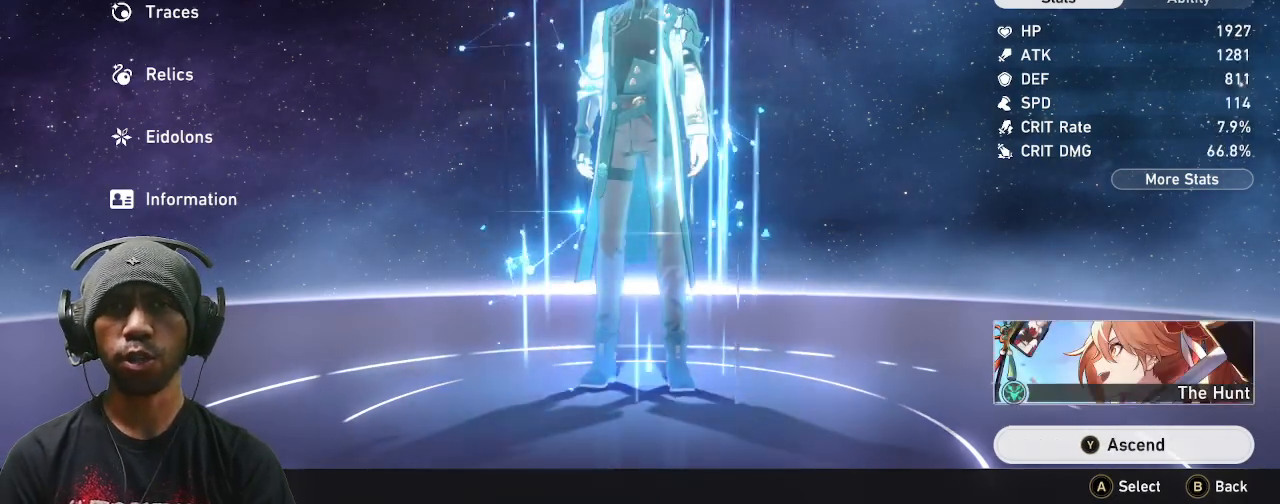
{"buttons": ["R2"], "left_stick": "center", "events": [[117, "R1", "down"], [200, "R1", "up"], [333, "R1", "down"], [433, "R1", "up"]]}
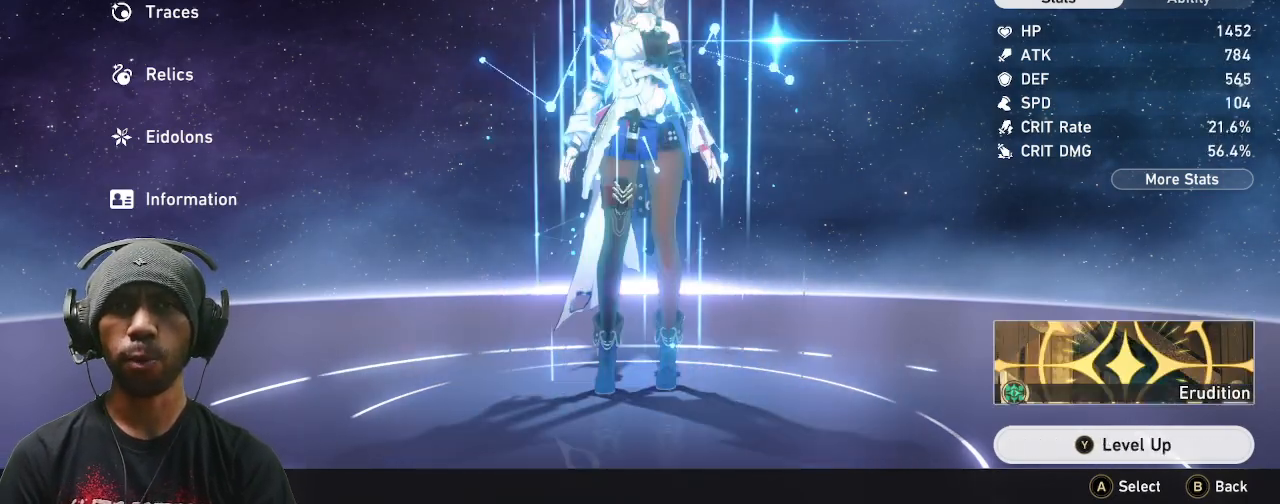
{"buttons": ["R2"], "left_stick": "center", "events": [[50, "R1", "down"], [150, "R1", "up"], [267, "R1", "down"], [383, "R1", "up"]]}
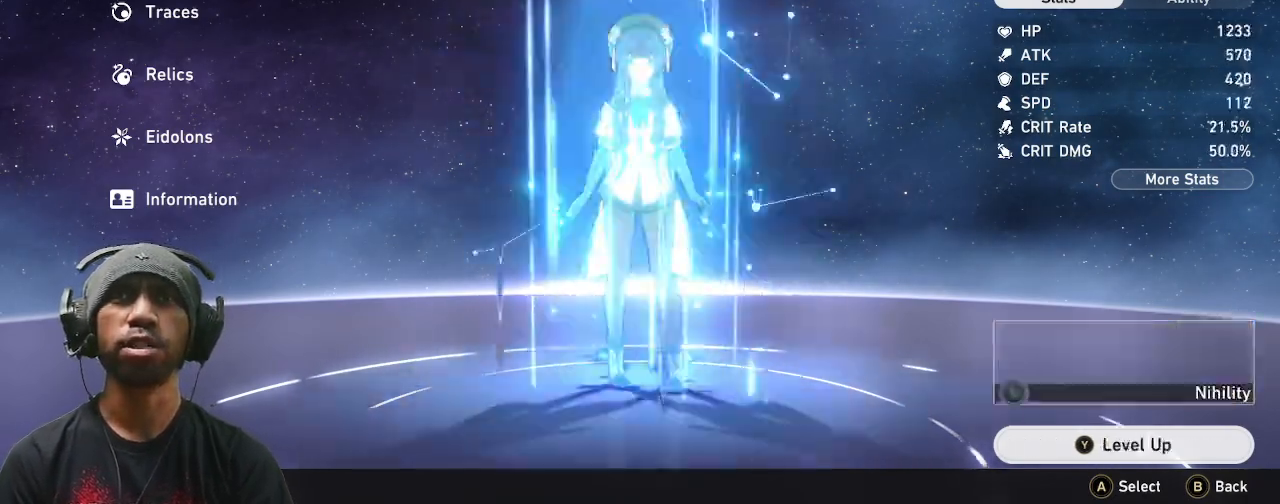
{"buttons": ["R2"], "left_stick": "center", "events": [[50, "R1", "down"], [167, "R1", "up"], [300, "R1", "down"], [367, "L1", "down"], [417, "R1", "up"], [450, "L1", "up"]]}
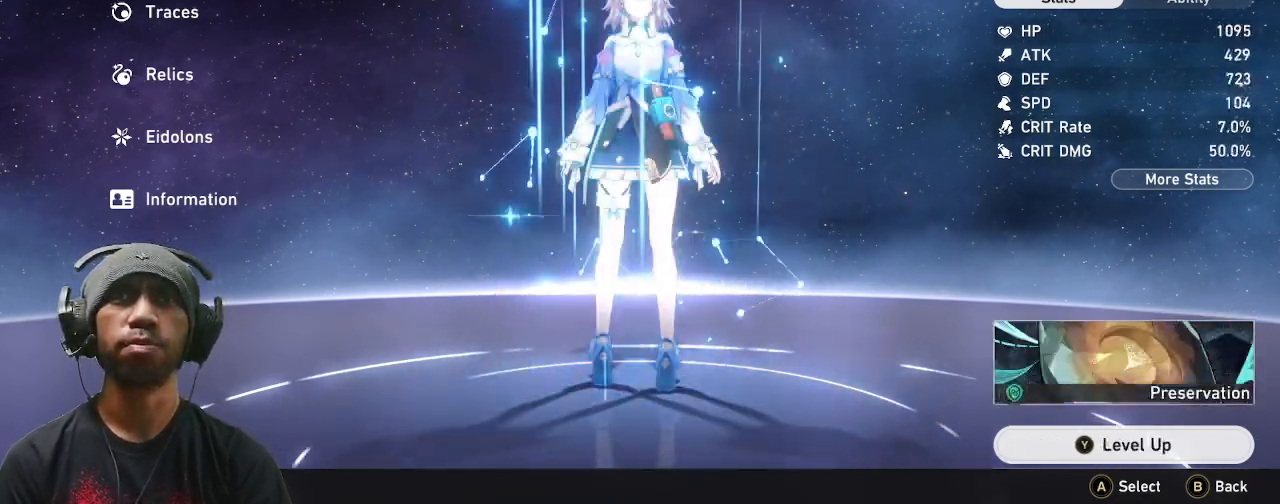
{"buttons": ["R2"], "left_stick": "center", "events": [[33, "R1", "down"], [150, "R1", "up"], [317, "R1", "down"], [433, "R1", "up"]]}
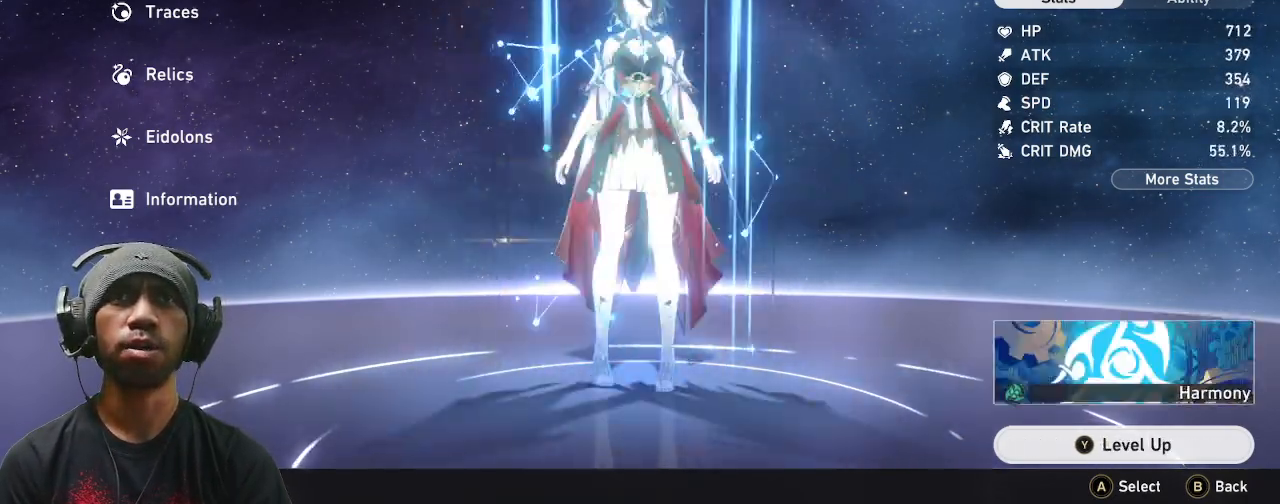
{"buttons": ["R2"], "left_stick": "center", "events": [[233, "R1", "down"], [367, "R1", "up"]]}
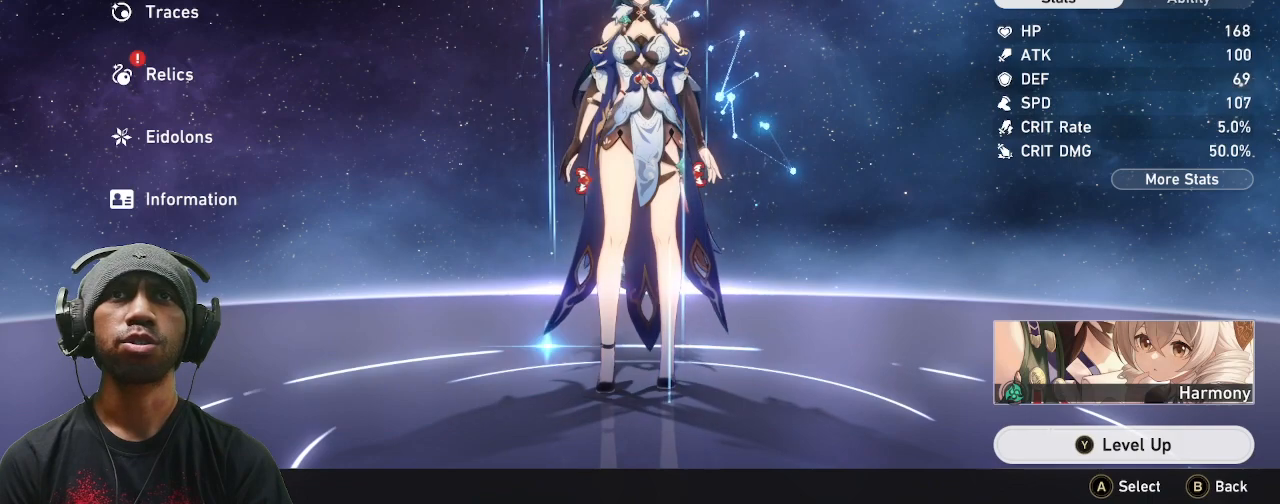
{"buttons": ["R2"], "left_stick": "center", "events": []}
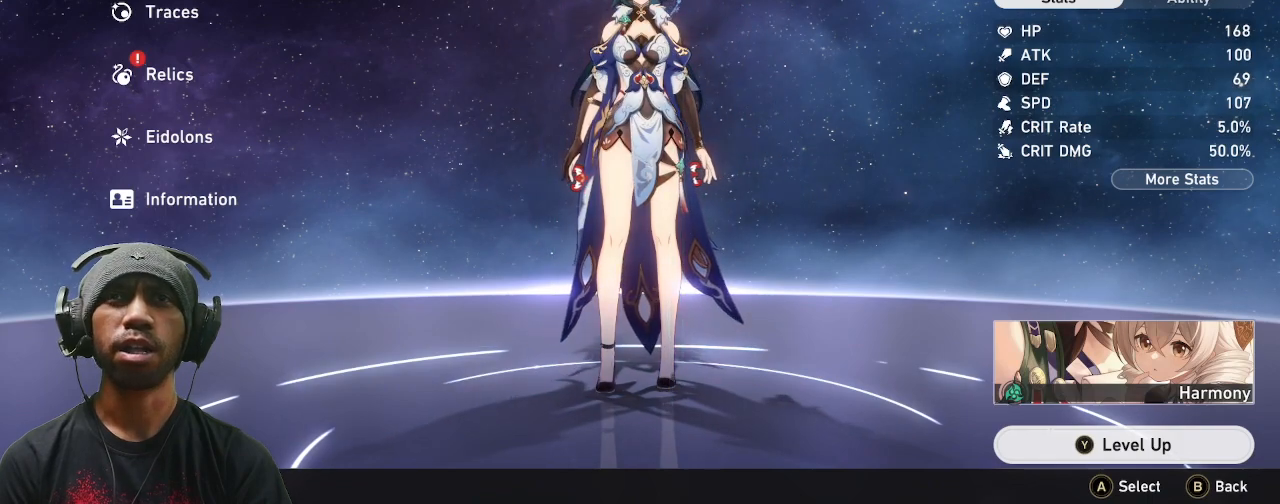
{"buttons": ["R2"], "left_stick": "center", "events": []}
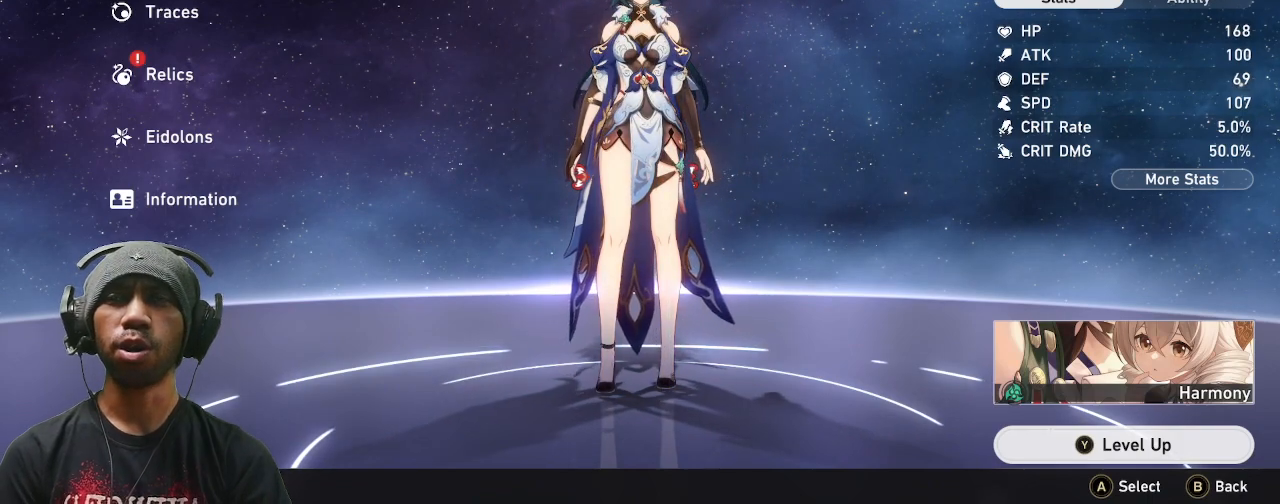
{"buttons": ["R2"], "left_stick": "center", "events": []}
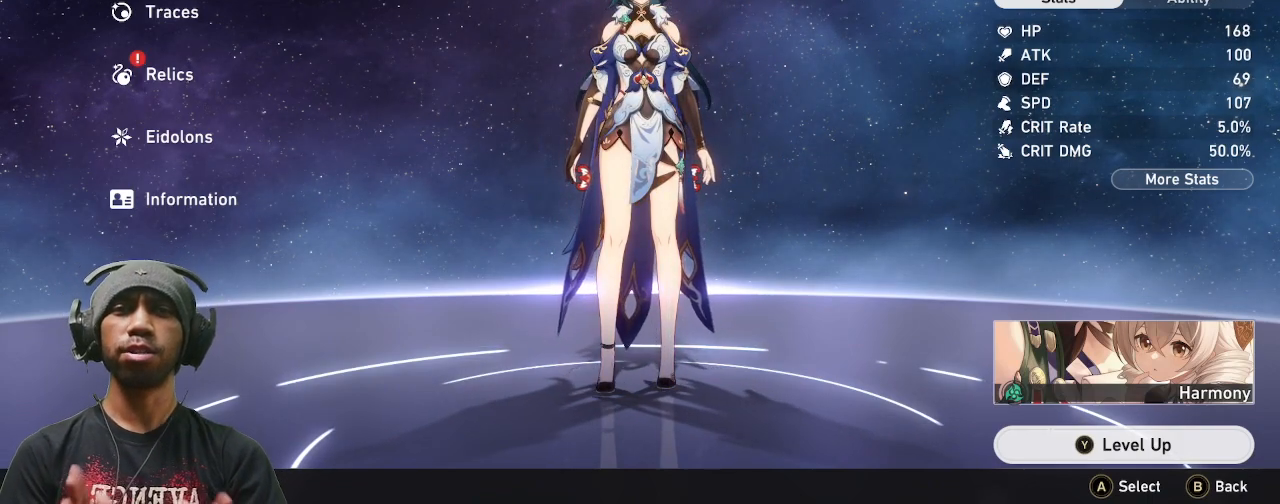
{"buttons": ["R2"], "left_stick": "center", "events": []}
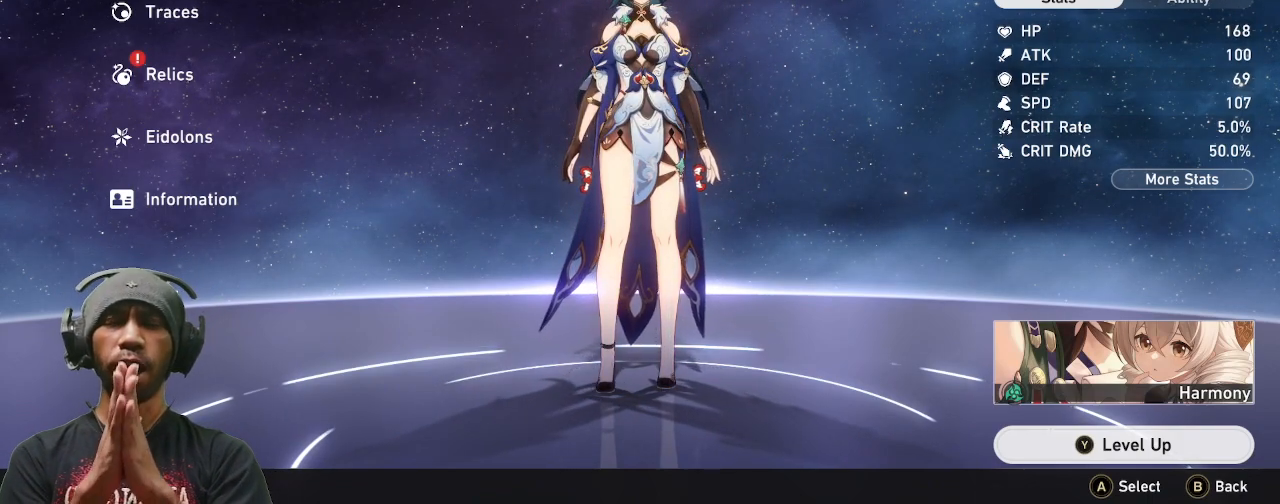
{"buttons": ["R2"], "left_stick": "center", "events": []}
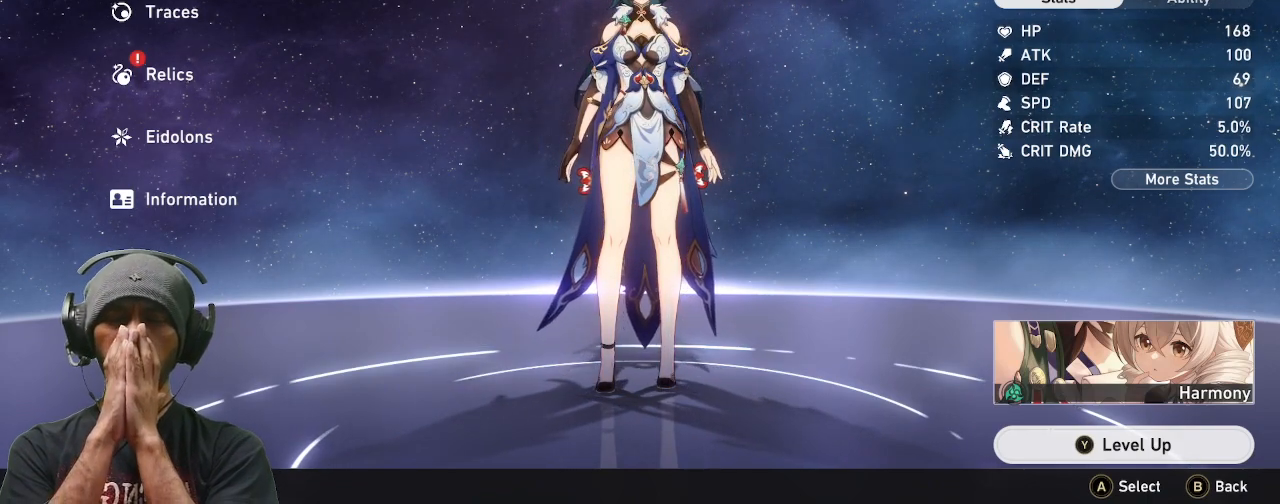
{"buttons": ["R2"], "left_stick": "center", "events": []}
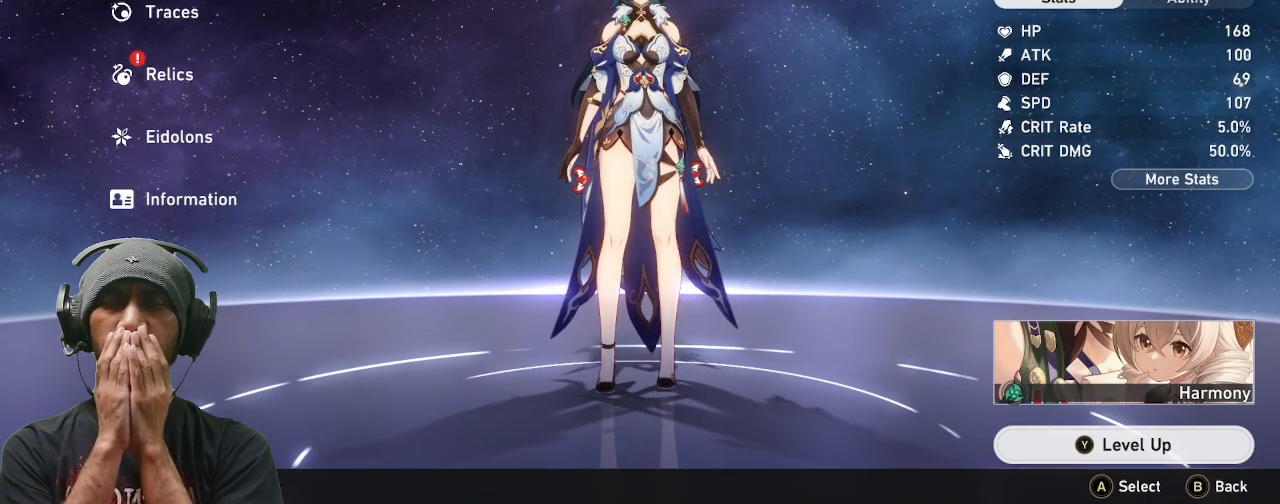
{"buttons": ["R2"], "left_stick": "center", "events": []}
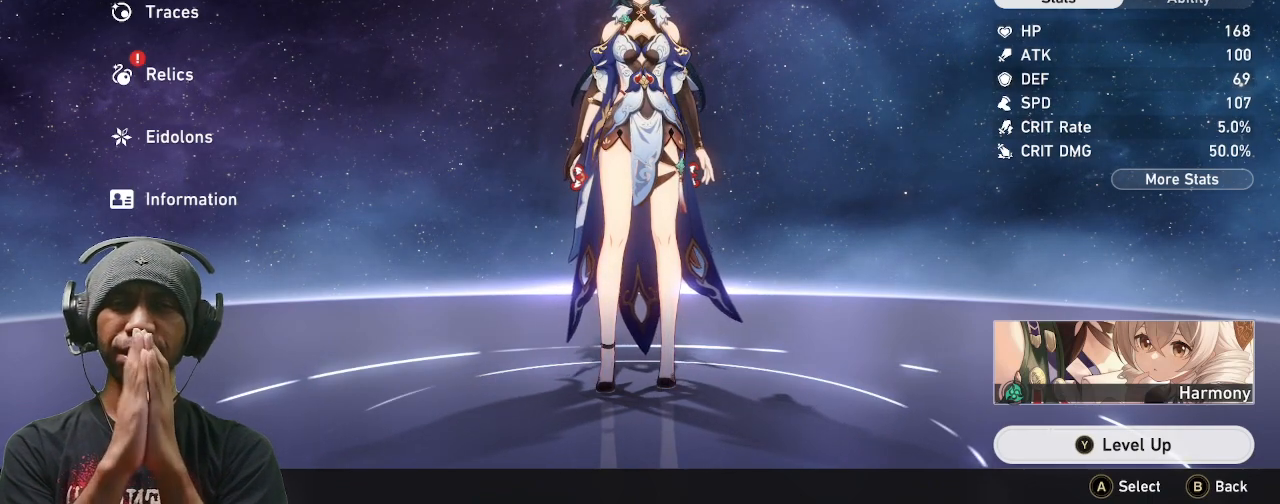
{"buttons": ["R2"], "left_stick": "center", "events": []}
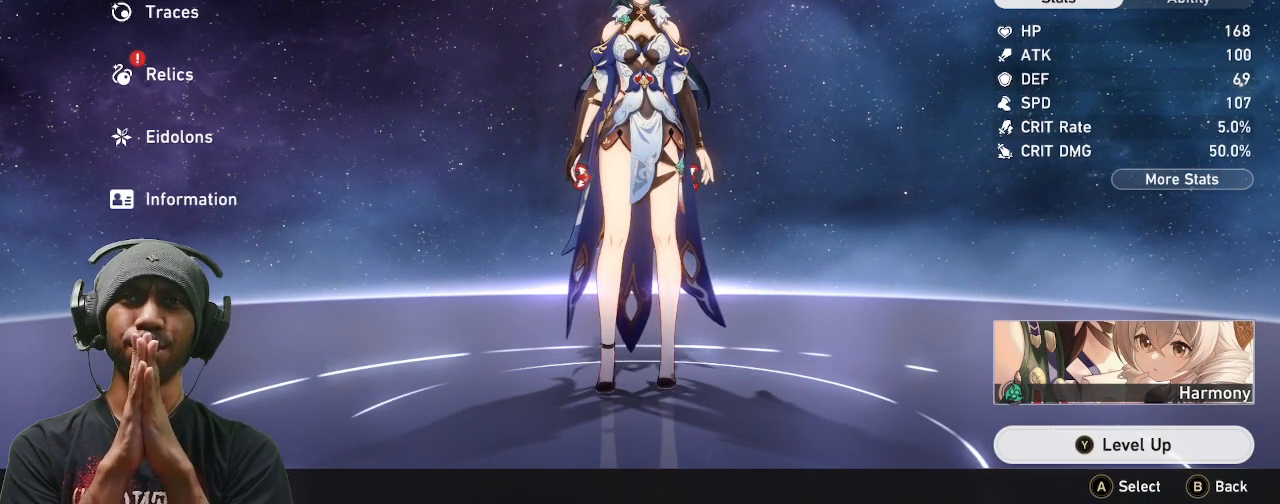
{"buttons": ["R2"], "left_stick": "center", "events": []}
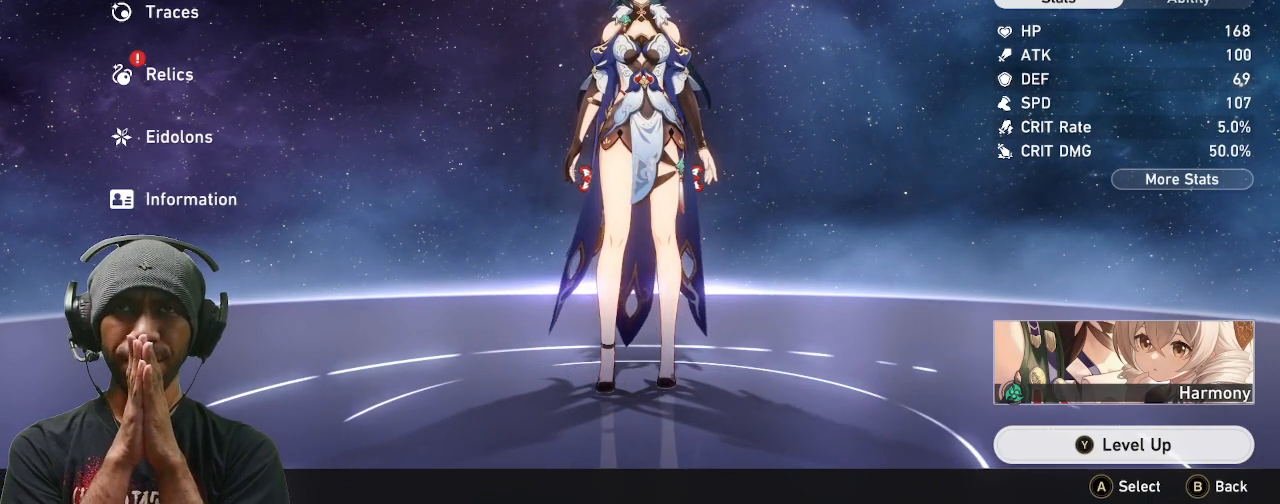
{"buttons": ["R2"], "left_stick": "center", "events": []}
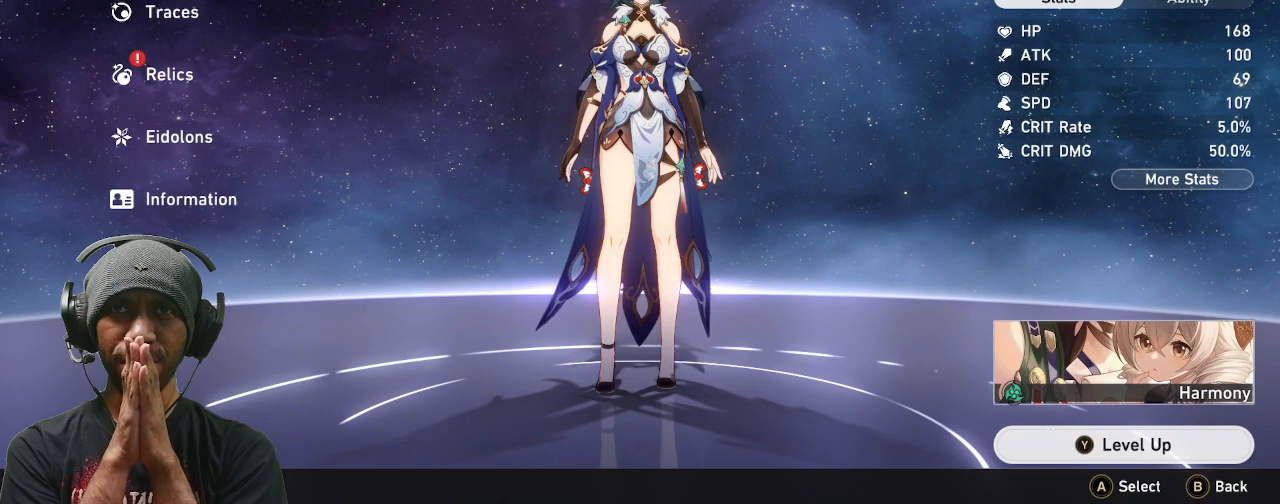
{"buttons": ["R2"], "left_stick": "center", "events": []}
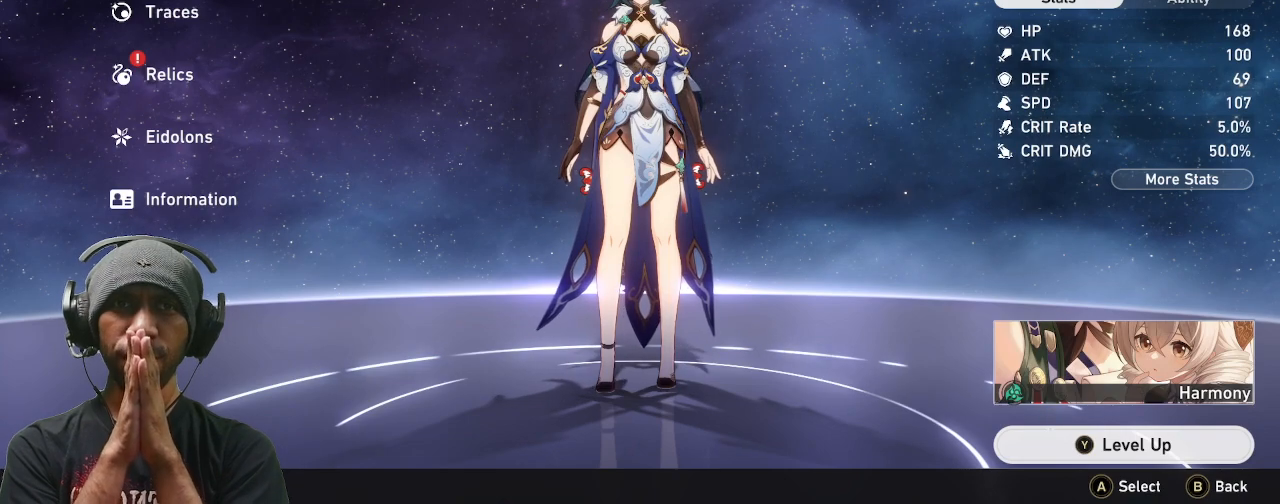
{"buttons": ["R2"], "left_stick": "center", "events": []}
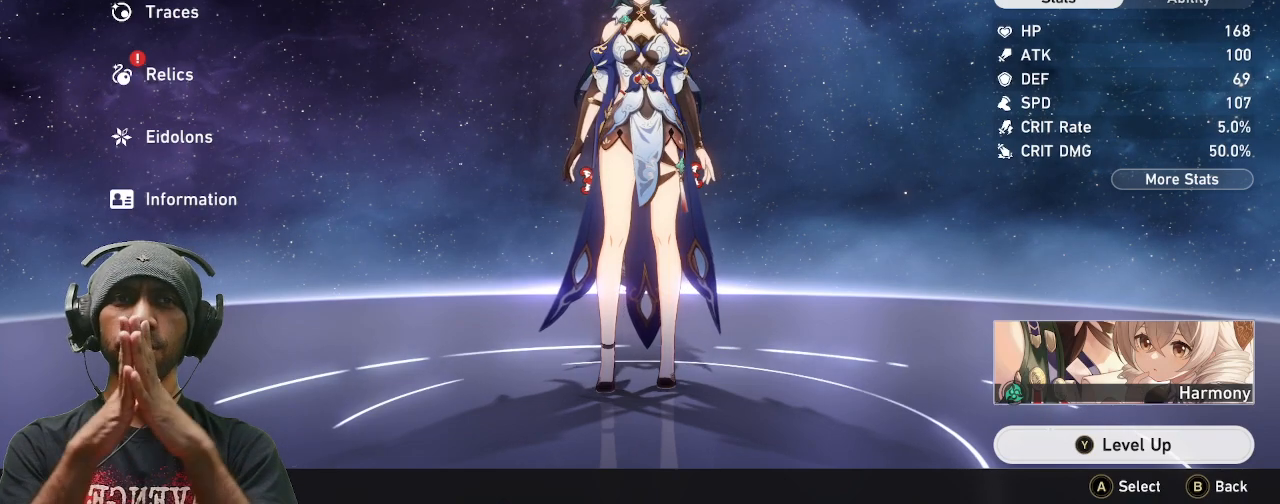
{"buttons": ["R2"], "left_stick": "center", "events": []}
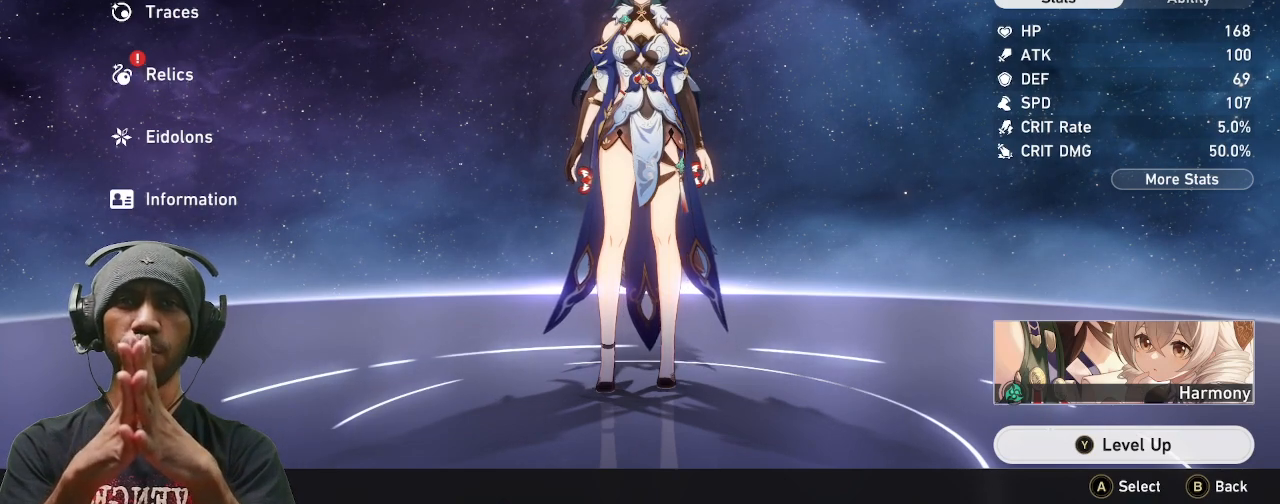
{"buttons": ["R2"], "left_stick": "center", "events": []}
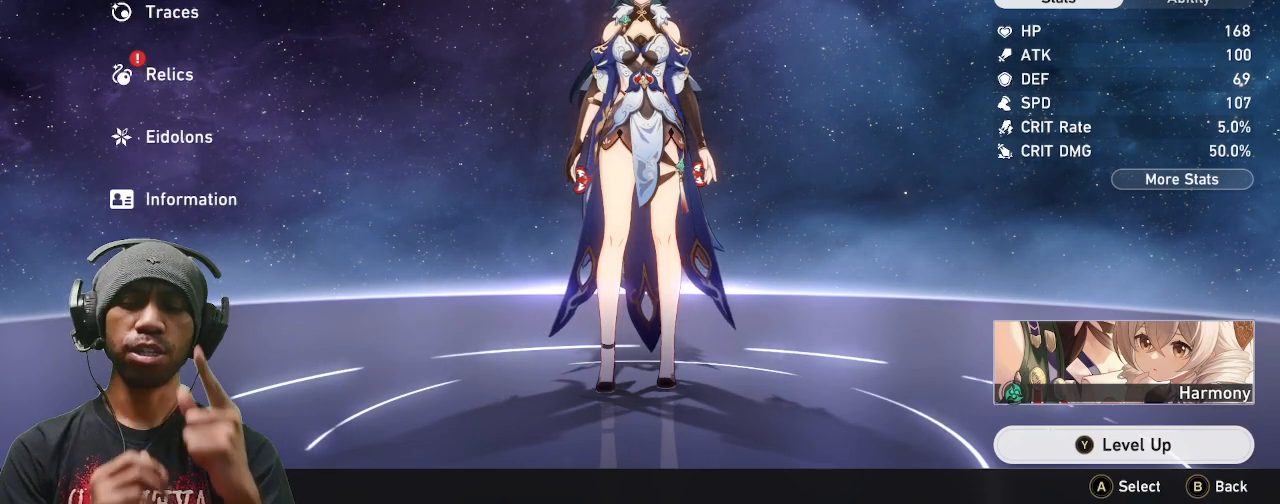
{"buttons": ["R2"], "left_stick": "center", "events": []}
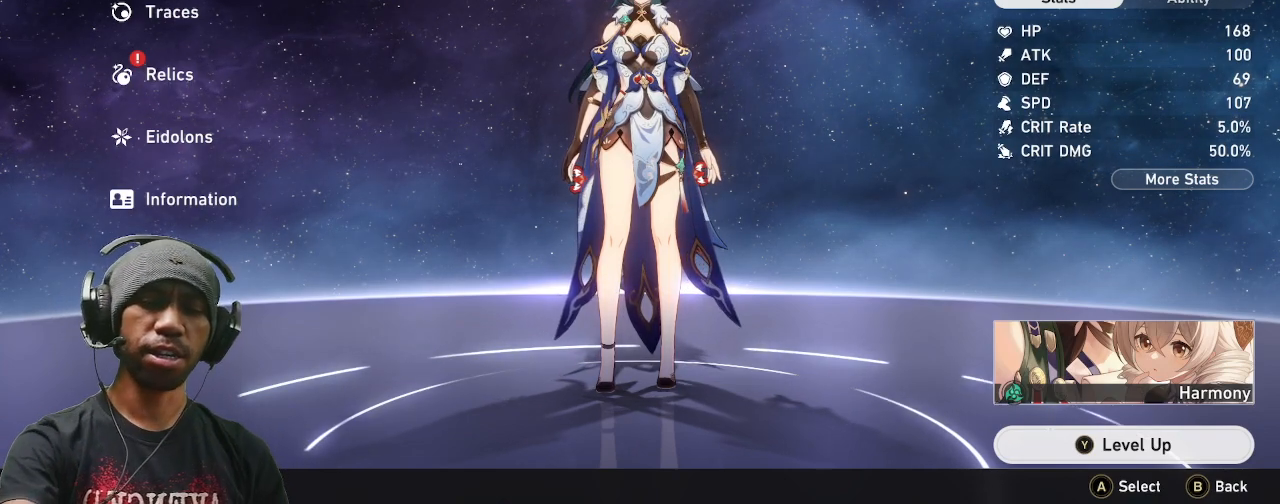
{"buttons": ["R2"], "left_stick": "center", "events": []}
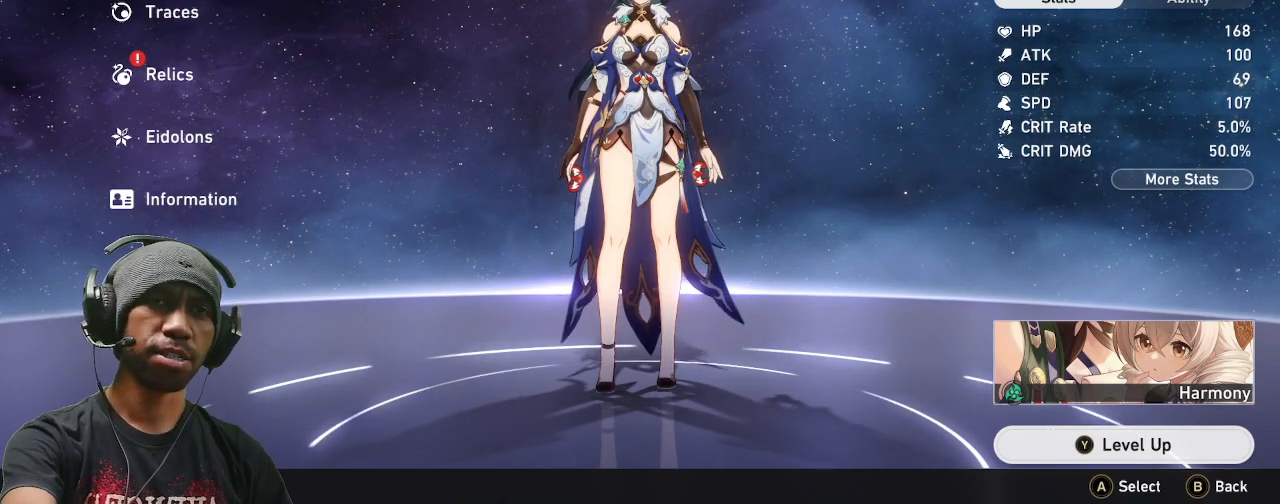
{"buttons": ["R2"], "left_stick": "center", "events": []}
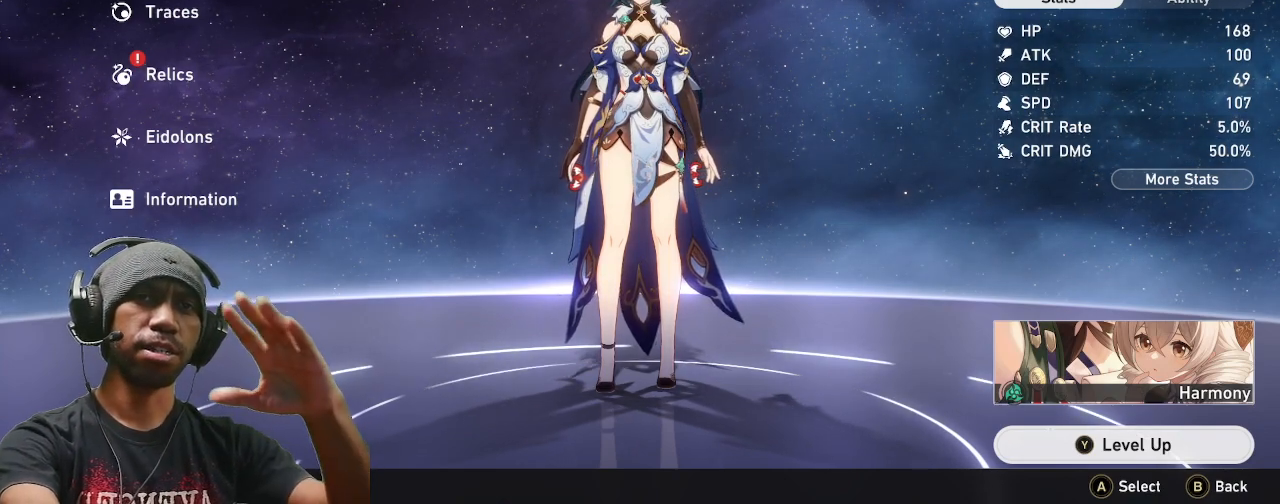
{"buttons": ["R2"], "left_stick": "center", "events": []}
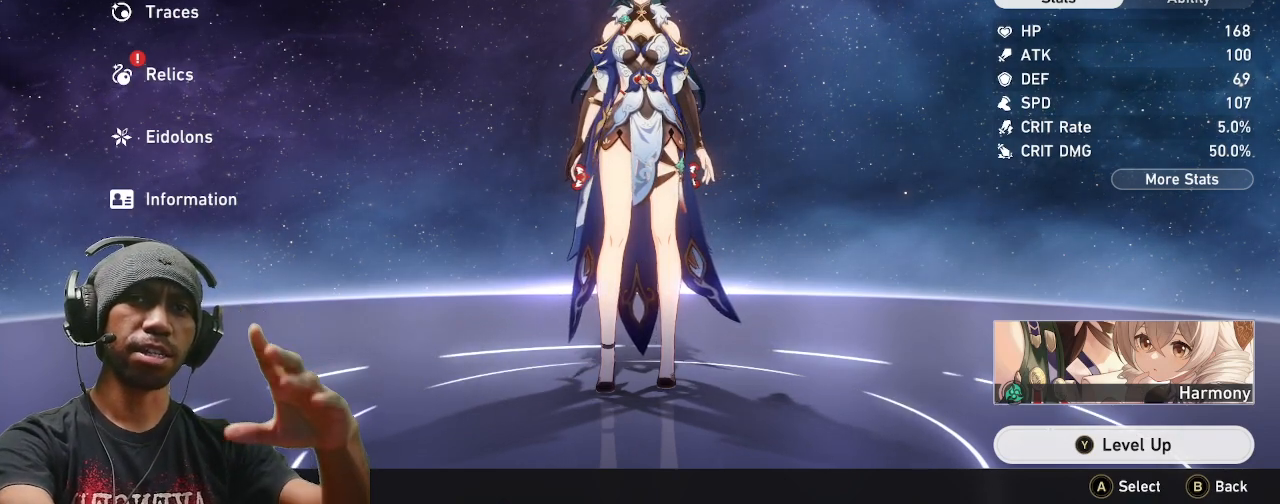
{"buttons": ["R2"], "left_stick": "center", "events": []}
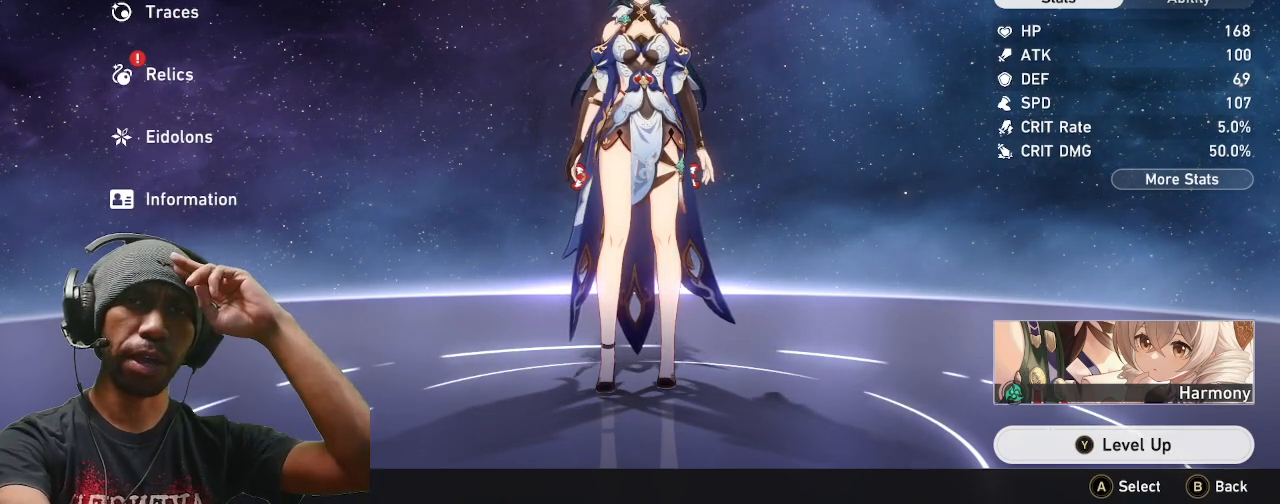
{"buttons": ["R2"], "left_stick": "center", "events": []}